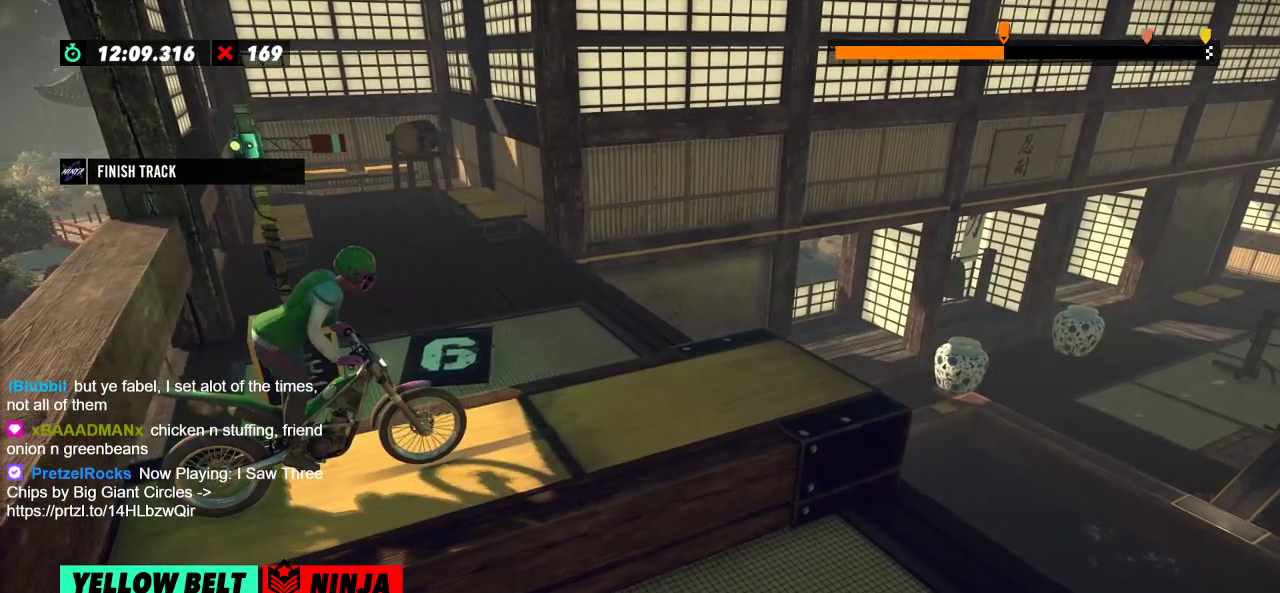
Gameplay with a controller (Xbox layout); each line is a JSON object with the inputs held at the frame after it. "events" lists button and stick changes between this image and that frame as [ms after this image, input, new state], when the widget could be followed in between. Not read: A B DPAD_DOWN DPAD_LEFT DPAD_RIGHT DPAD_UP L1 L3 R1 R2 R3 SELECT START X Y right_stick.
{"buttons": [], "left_stick": "center", "events": []}
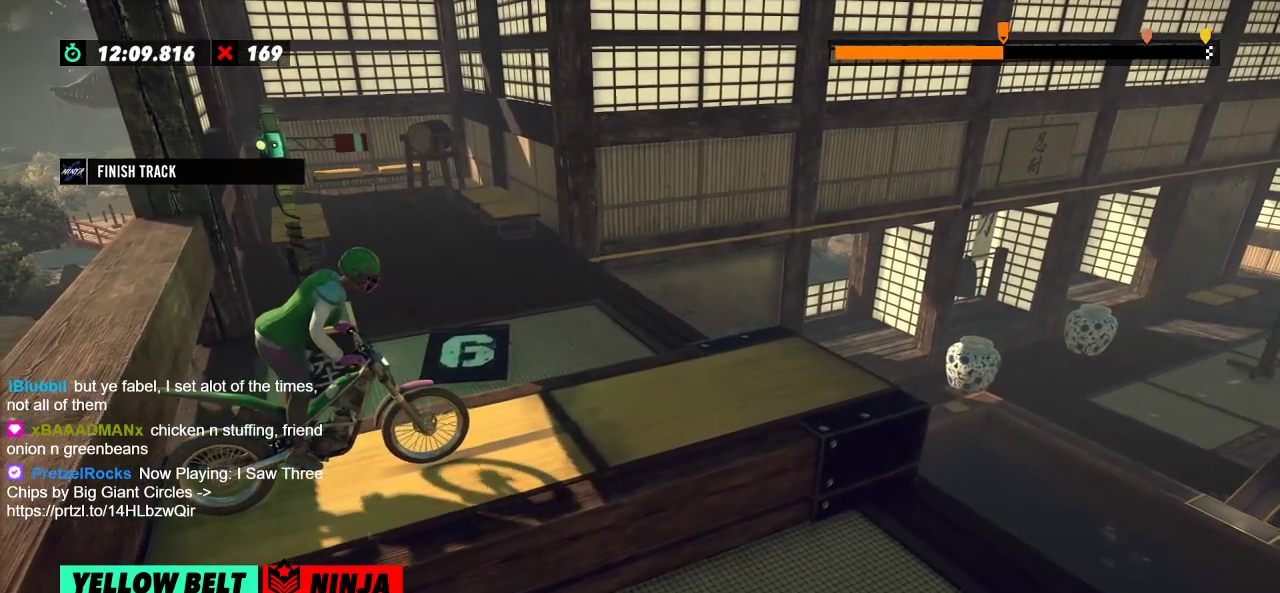
{"buttons": [], "left_stick": "center", "events": []}
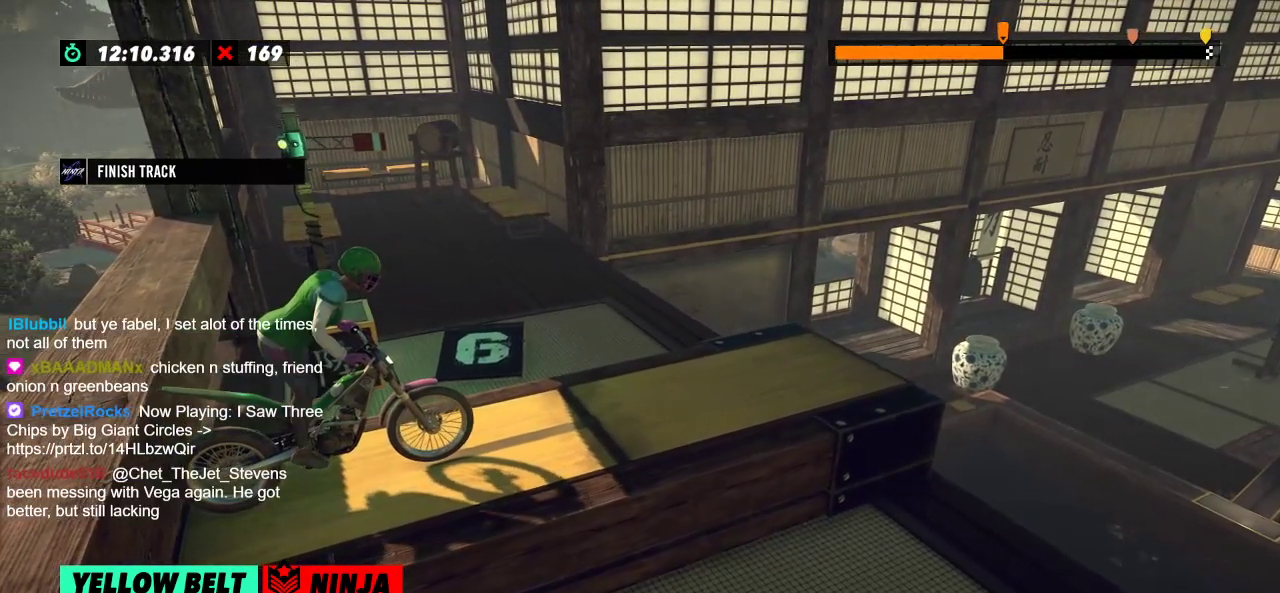
{"buttons": [], "left_stick": "center", "events": []}
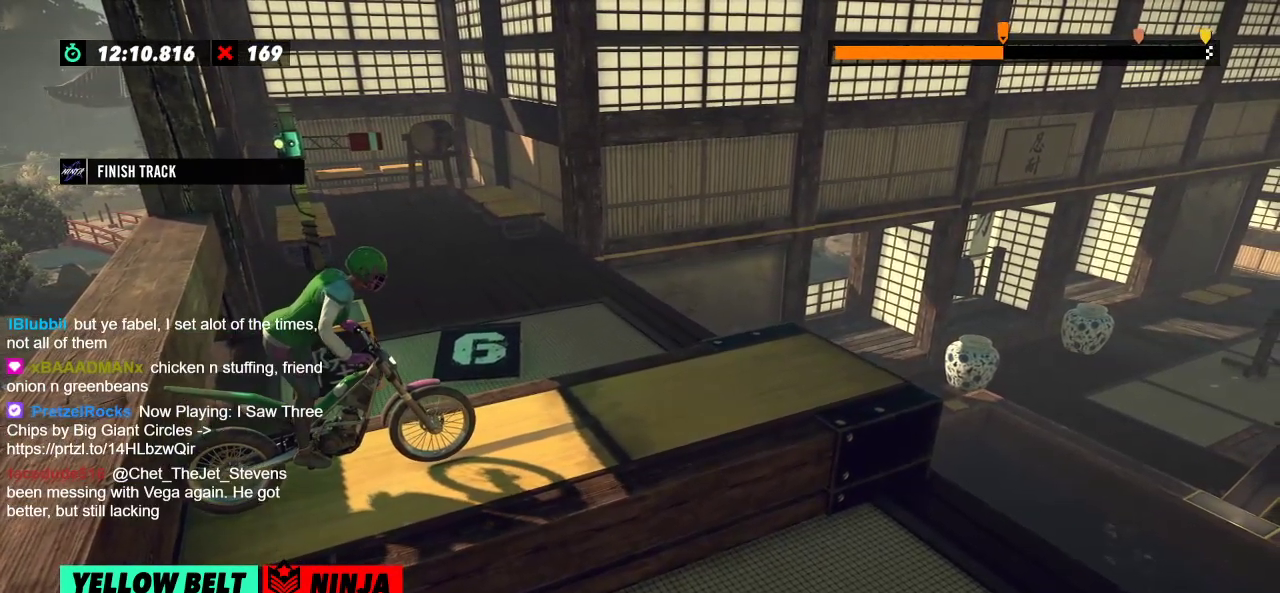
{"buttons": [], "left_stick": "center", "events": []}
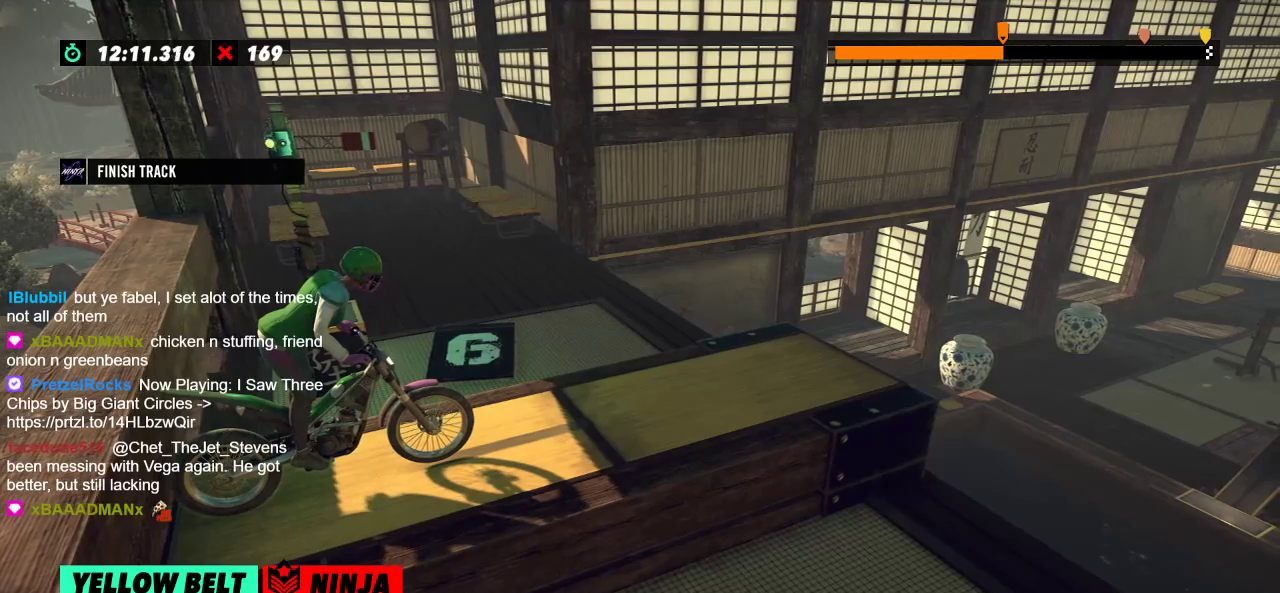
{"buttons": [], "left_stick": "center", "events": []}
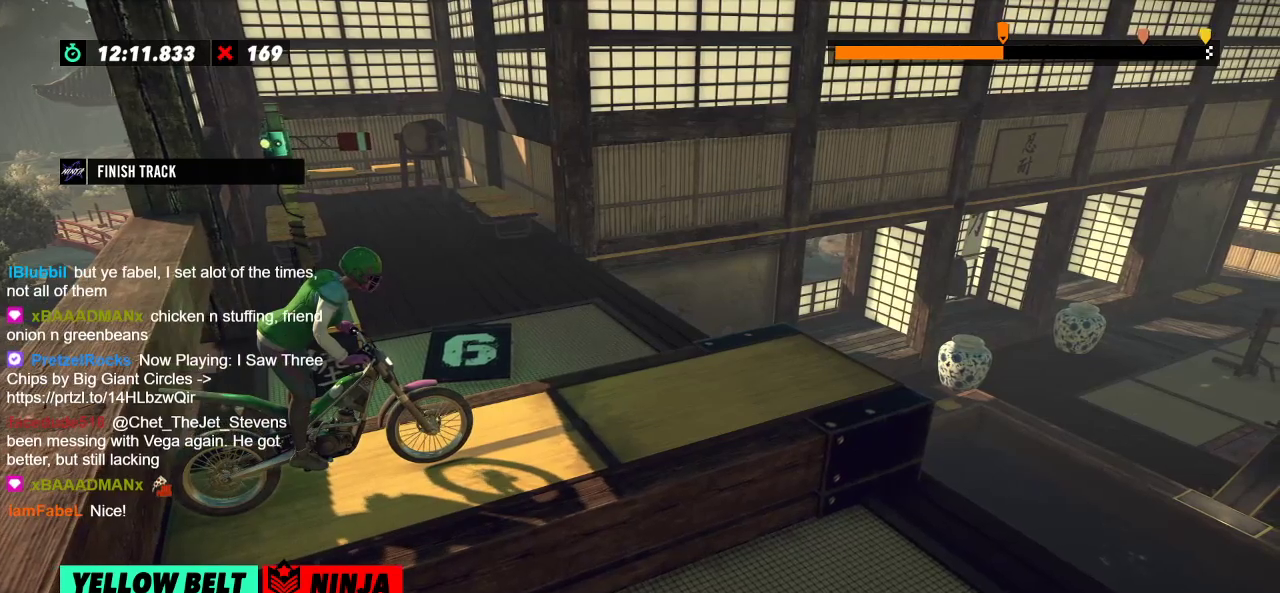
{"buttons": [], "left_stick": "center", "events": []}
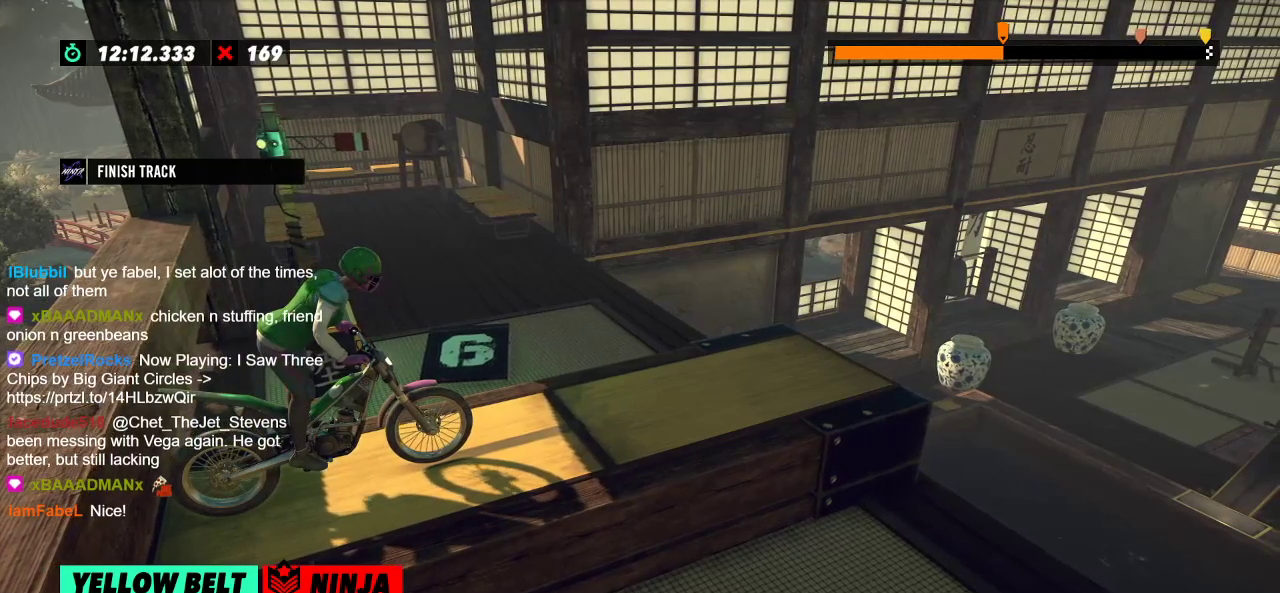
{"buttons": [], "left_stick": "center", "events": []}
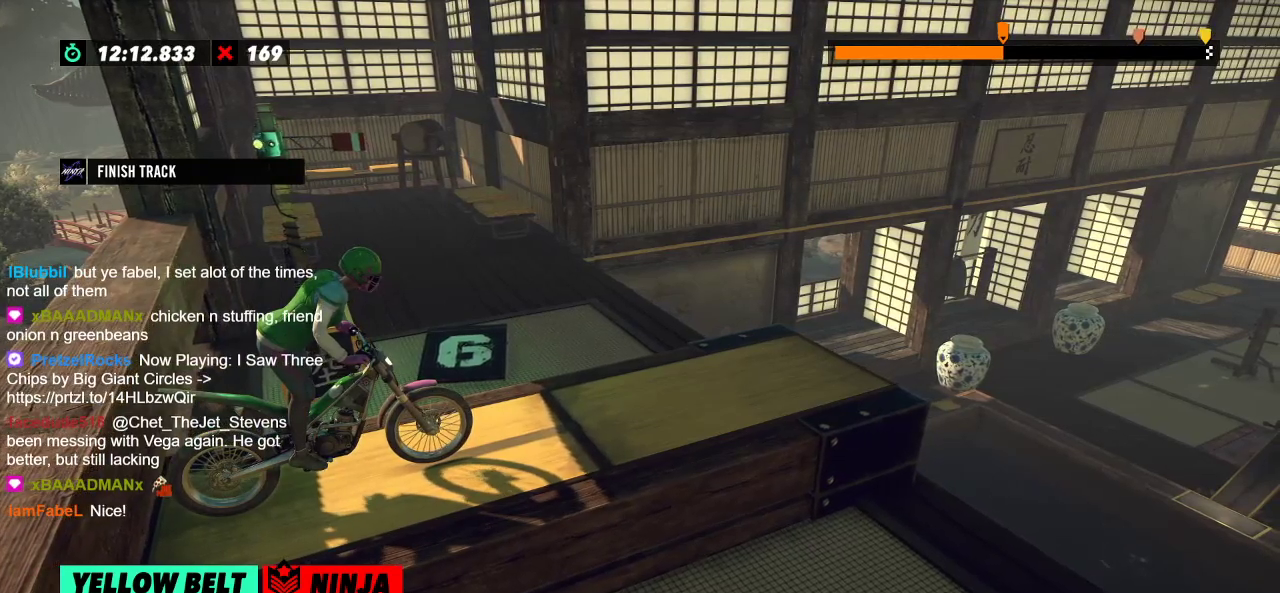
{"buttons": [], "left_stick": "center", "events": []}
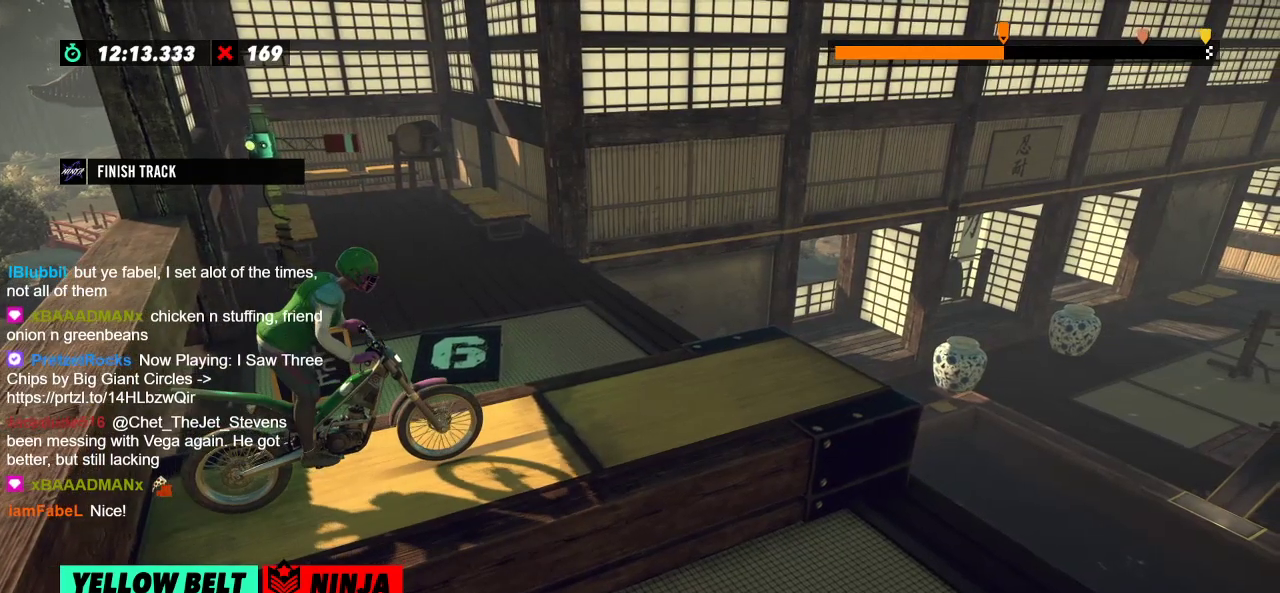
{"buttons": [], "left_stick": "center", "events": []}
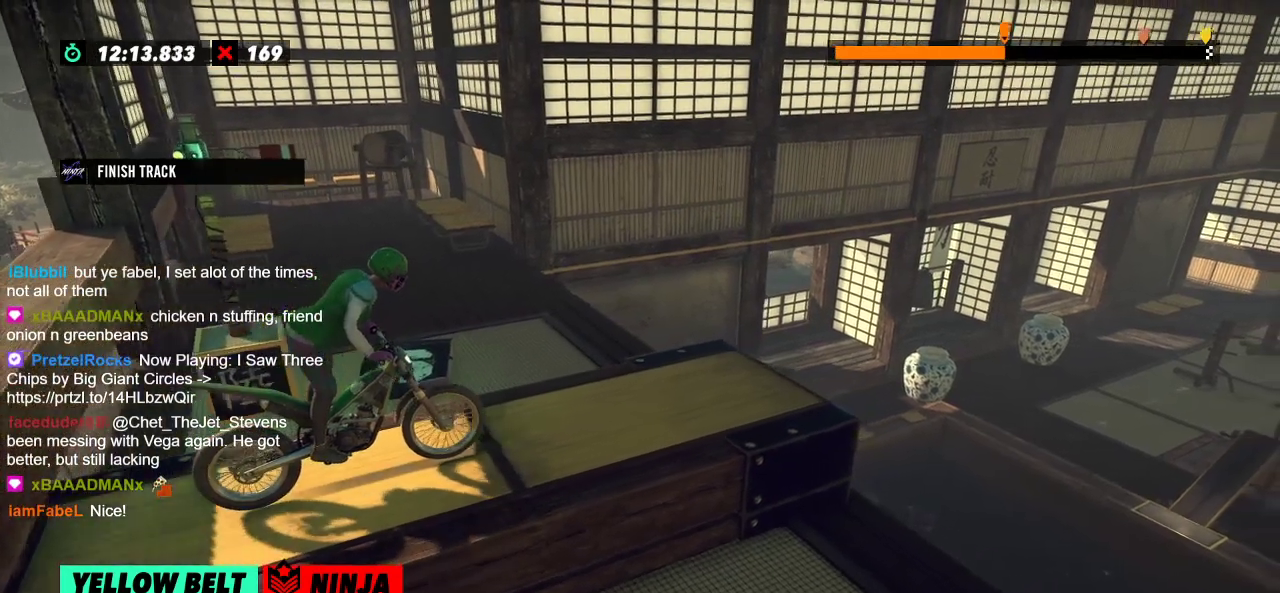
{"buttons": [], "left_stick": "center", "events": [[100, "left_stick", "left"], [250, "L2", "down"], [300, "left_stick", "center"], [467, "L2", "up"]]}
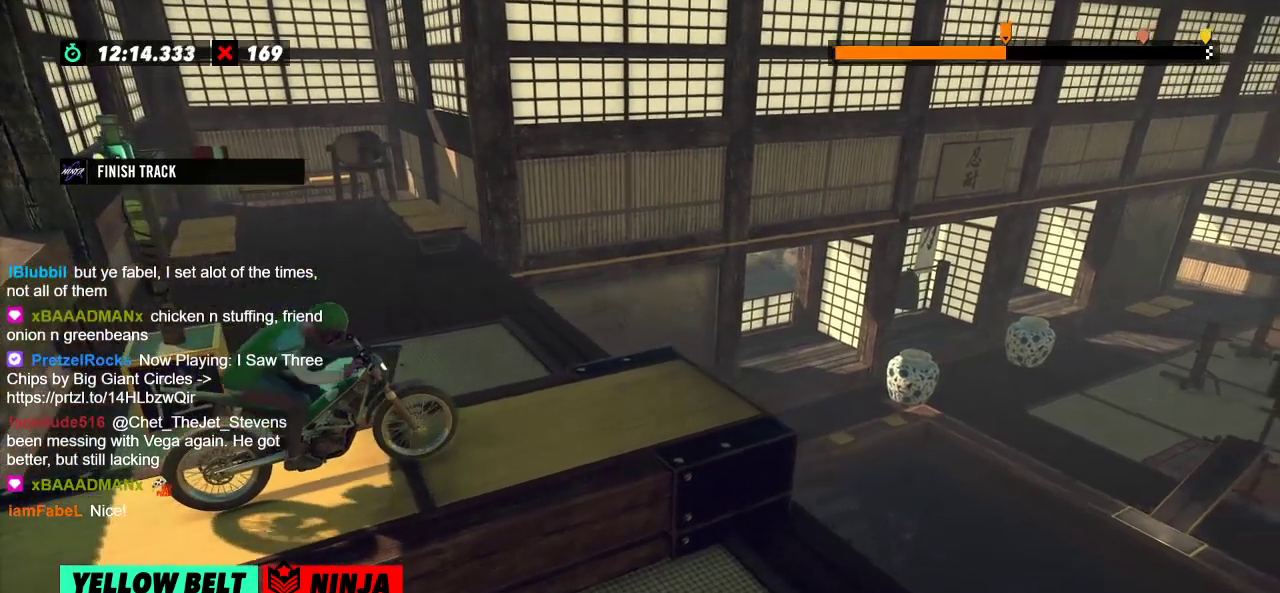
{"buttons": ["L2"], "left_stick": "center", "events": [[317, "L2", "down"]]}
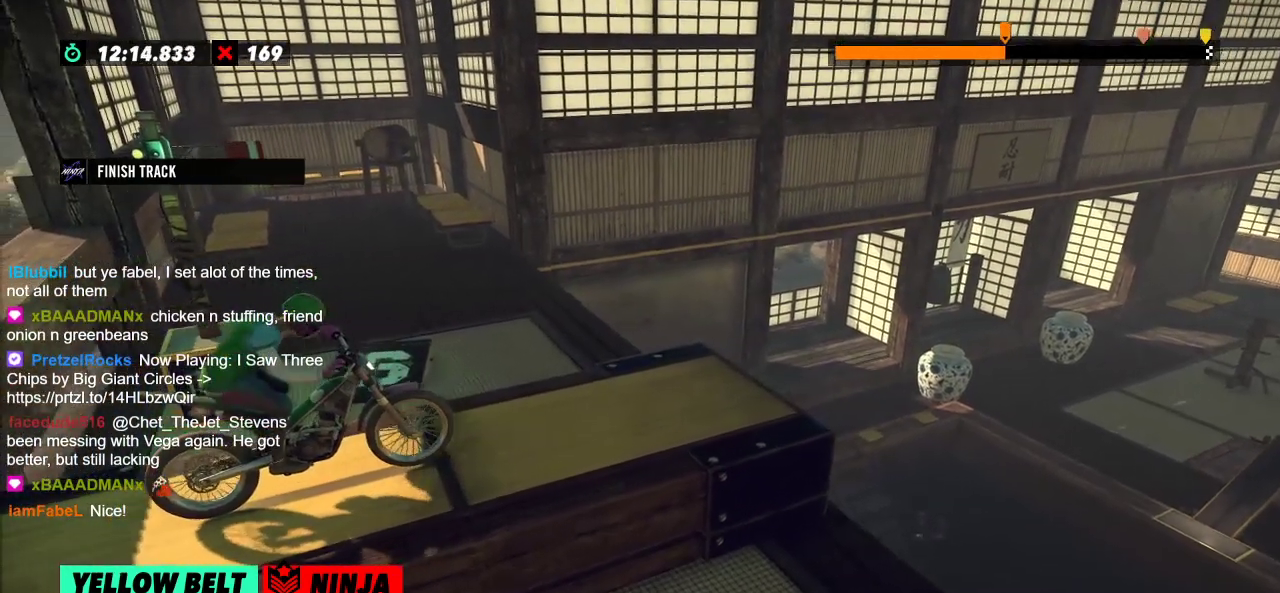
{"buttons": [], "left_stick": "center", "events": [[33, "L2", "up"]]}
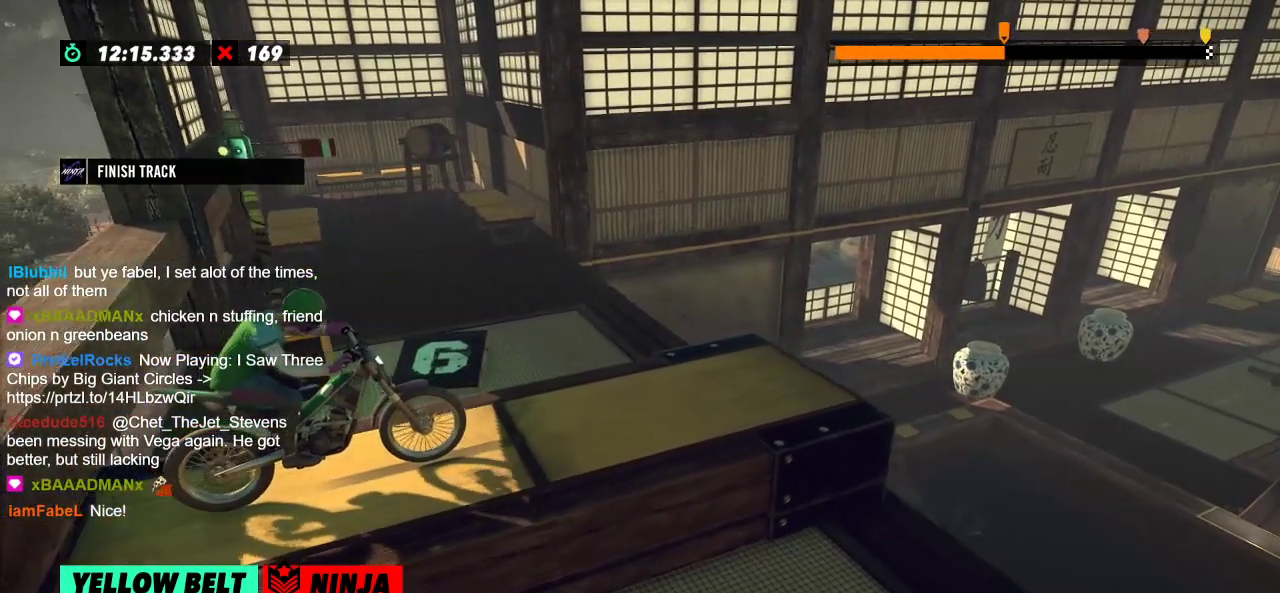
{"buttons": [], "left_stick": "center", "events": []}
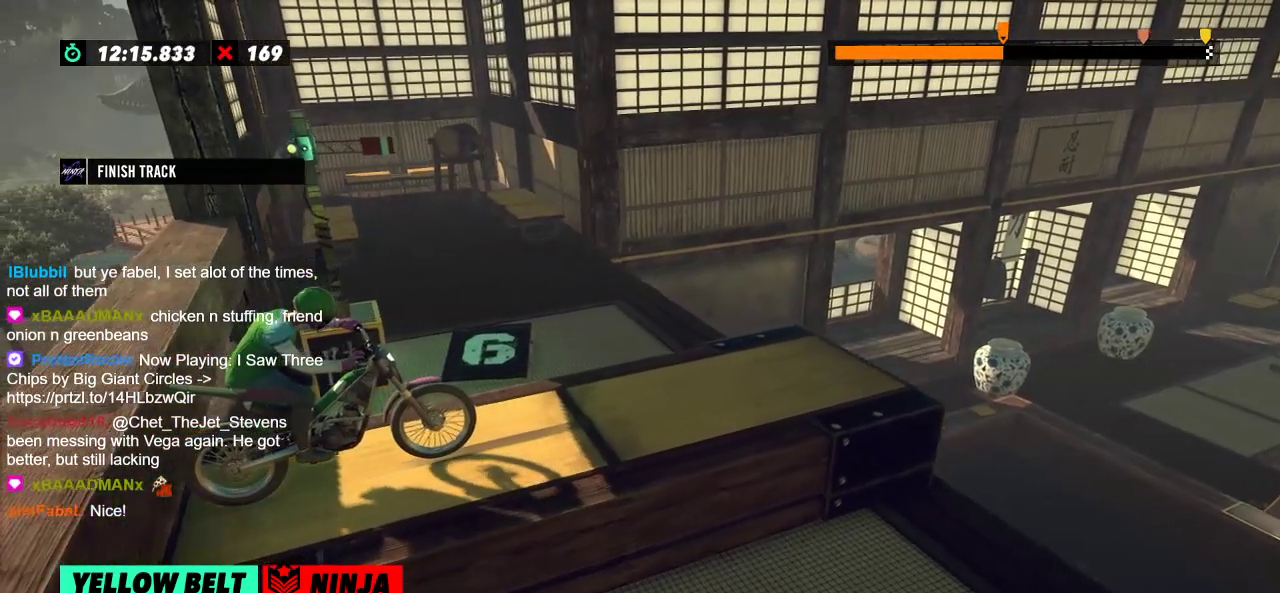
{"buttons": [], "left_stick": "center", "events": []}
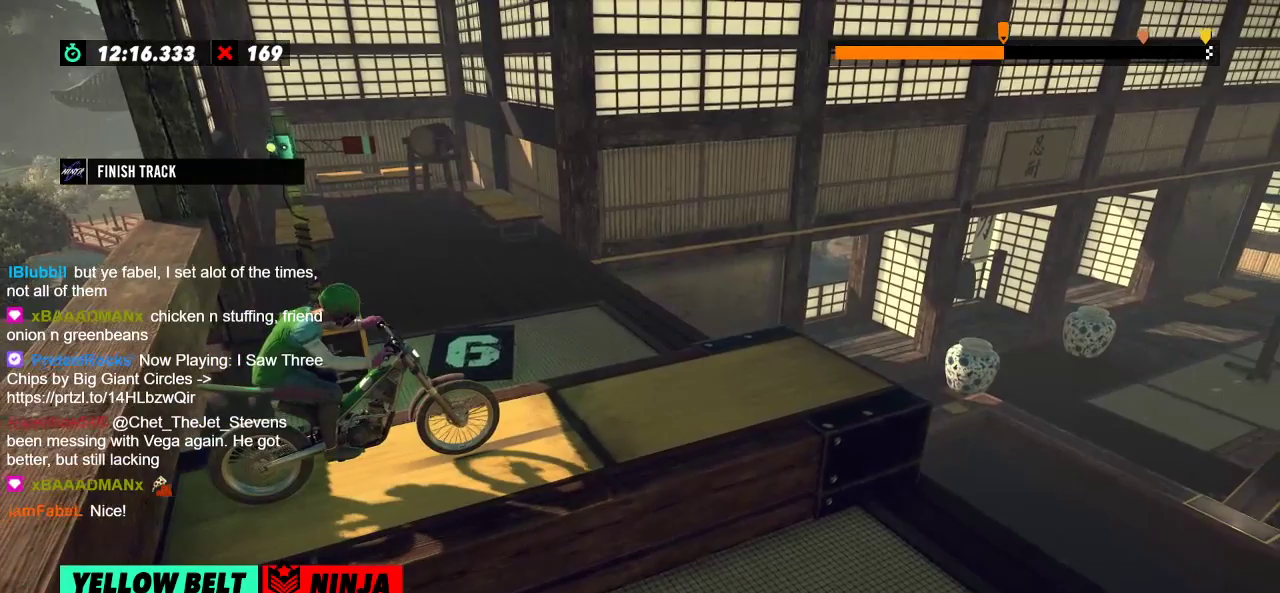
{"buttons": ["L2"], "left_stick": "center", "events": [[417, "L2", "down"]]}
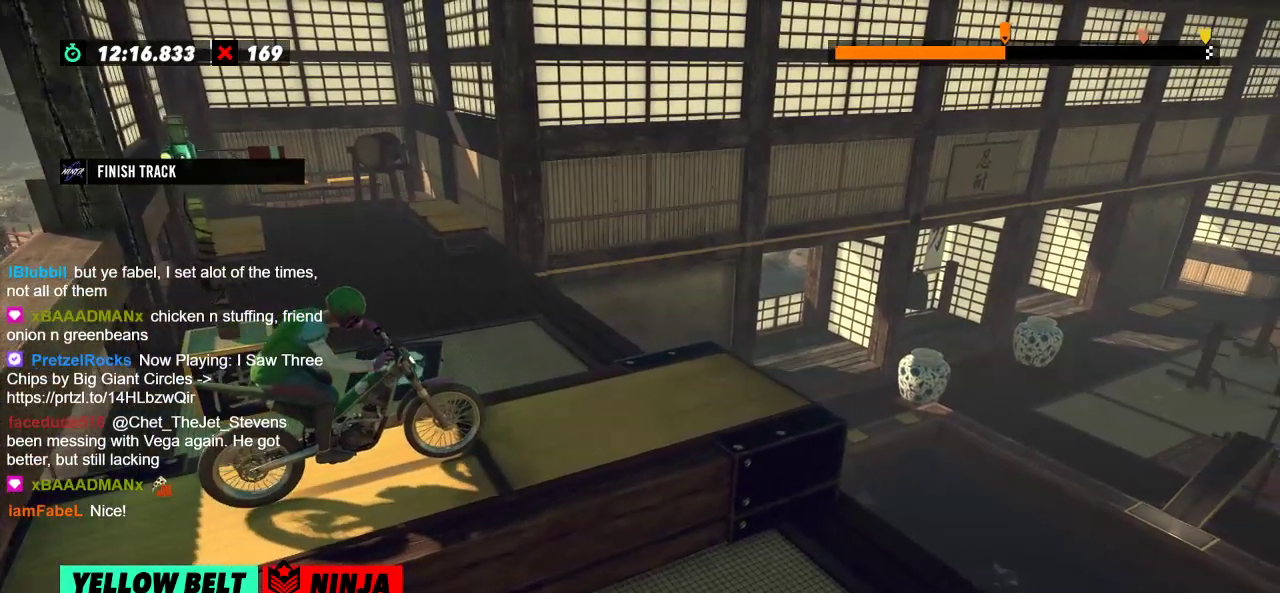
{"buttons": ["L2"], "left_stick": "center", "events": [[234, "L2", "up"], [484, "L2", "down"]]}
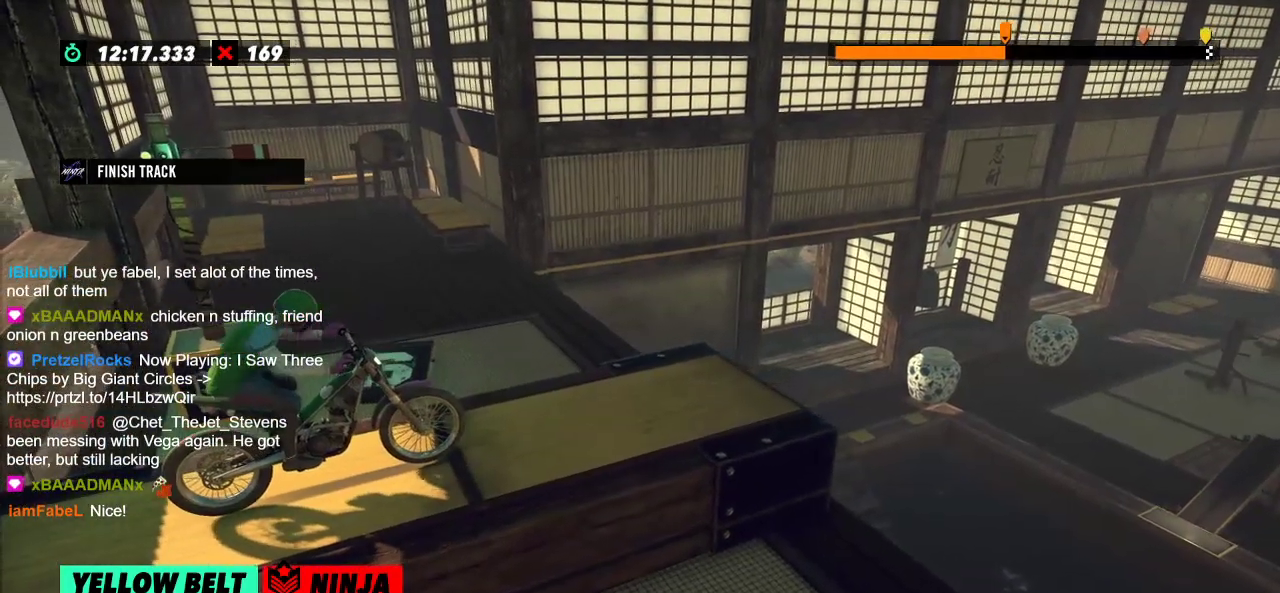
{"buttons": [], "left_stick": "center", "events": [[100, "L2", "up"]]}
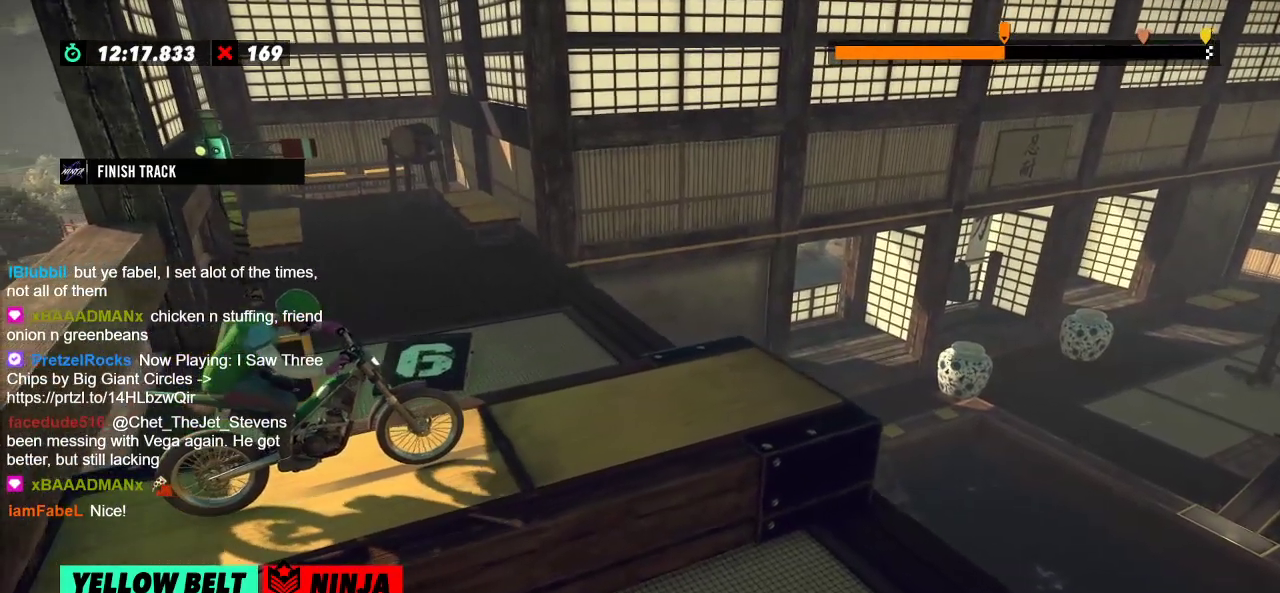
{"buttons": [], "left_stick": "center", "events": []}
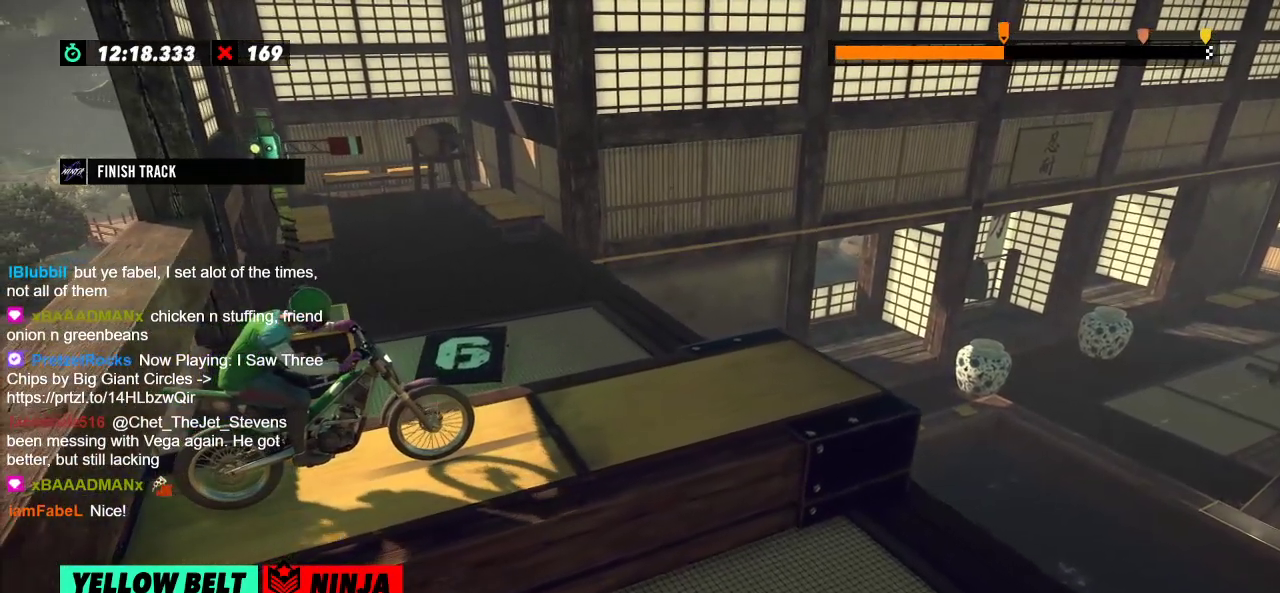
{"buttons": [], "left_stick": "center", "events": []}
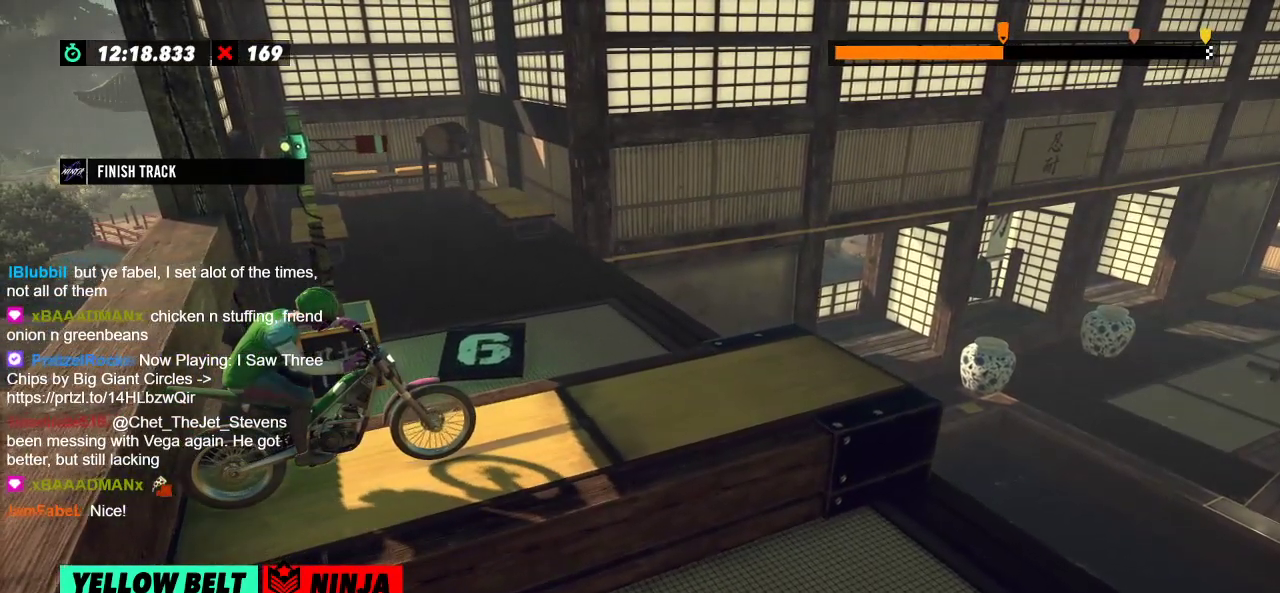
{"buttons": [], "left_stick": "center", "events": []}
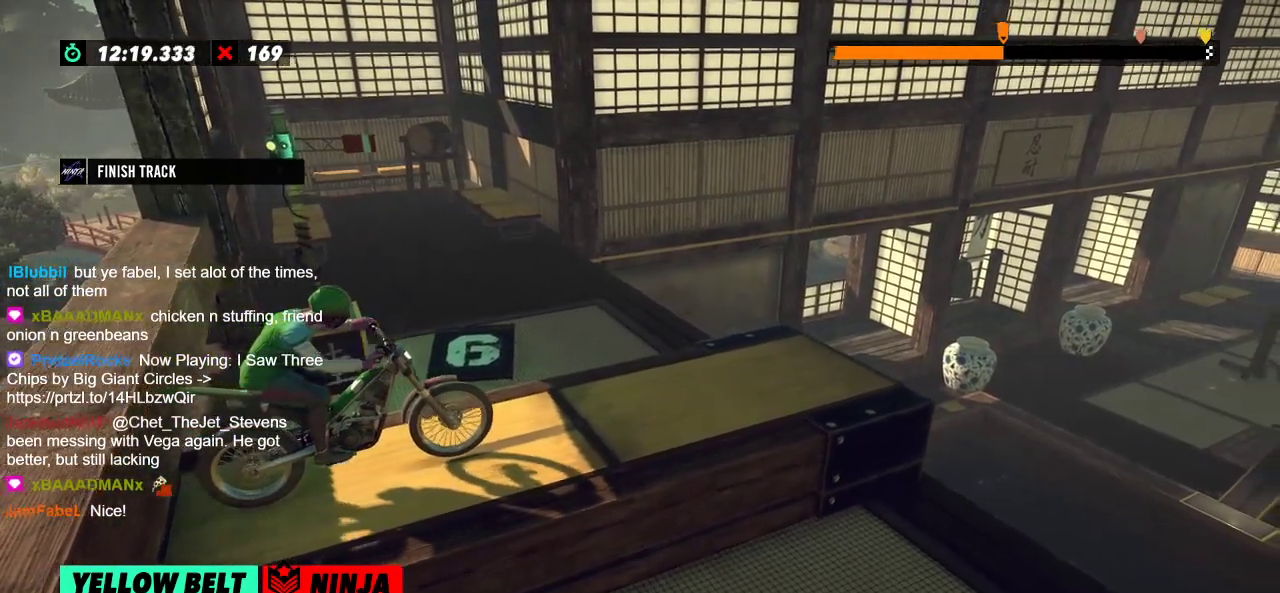
{"buttons": [], "left_stick": "center", "events": []}
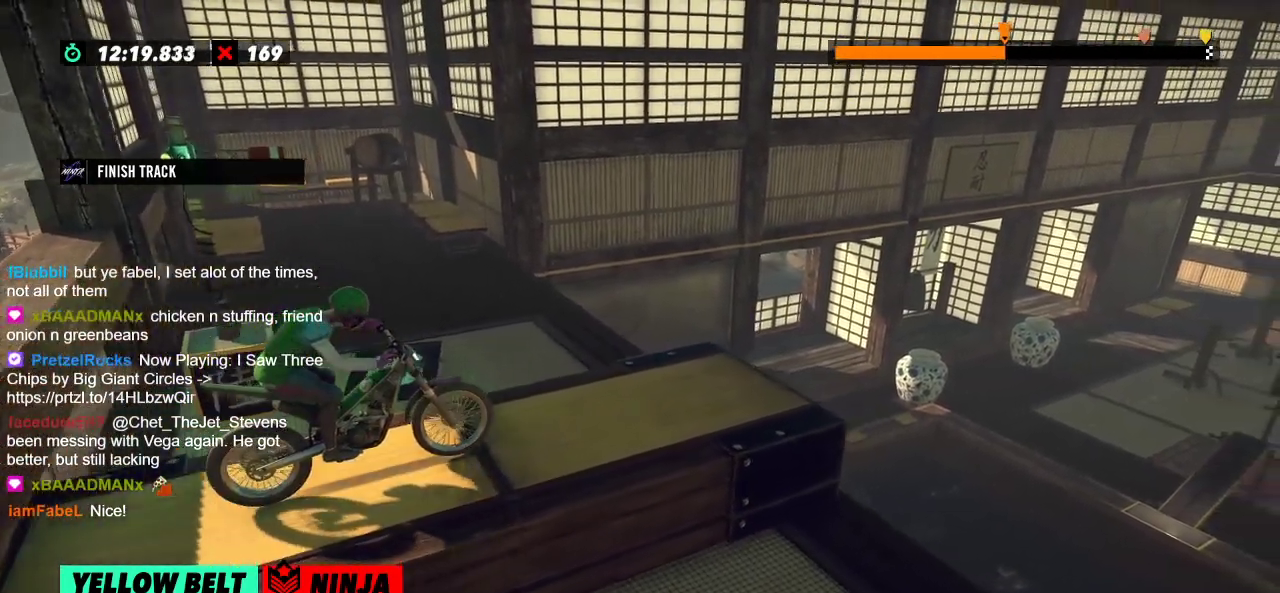
{"buttons": [], "left_stick": "center", "events": []}
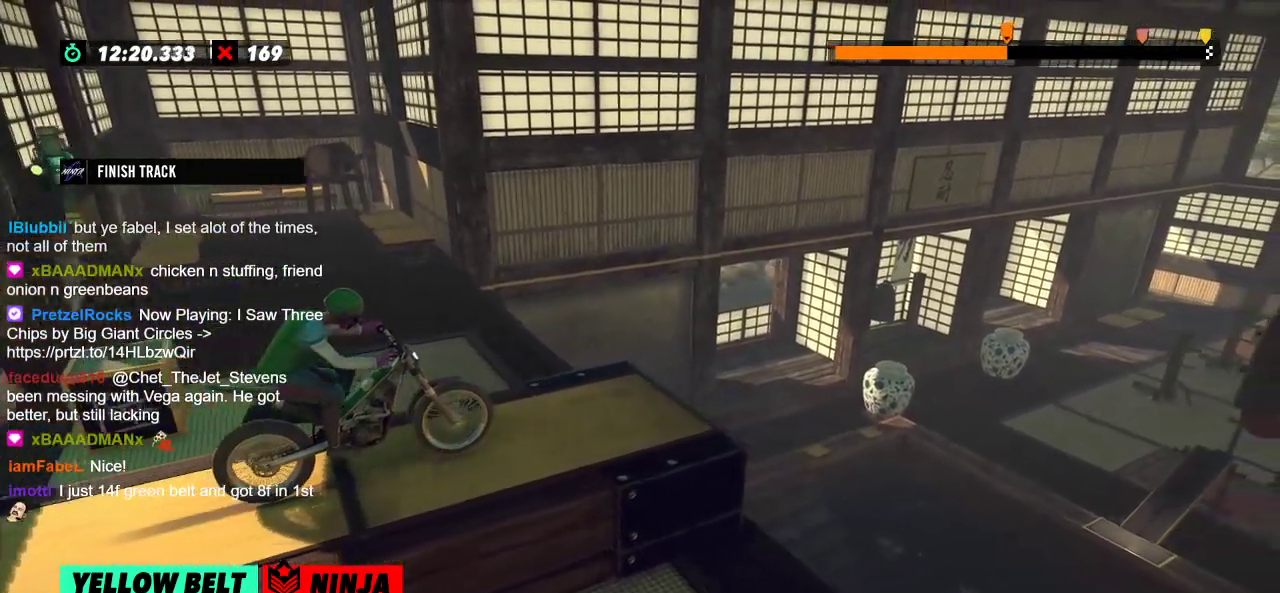
{"buttons": [], "left_stick": "center", "events": []}
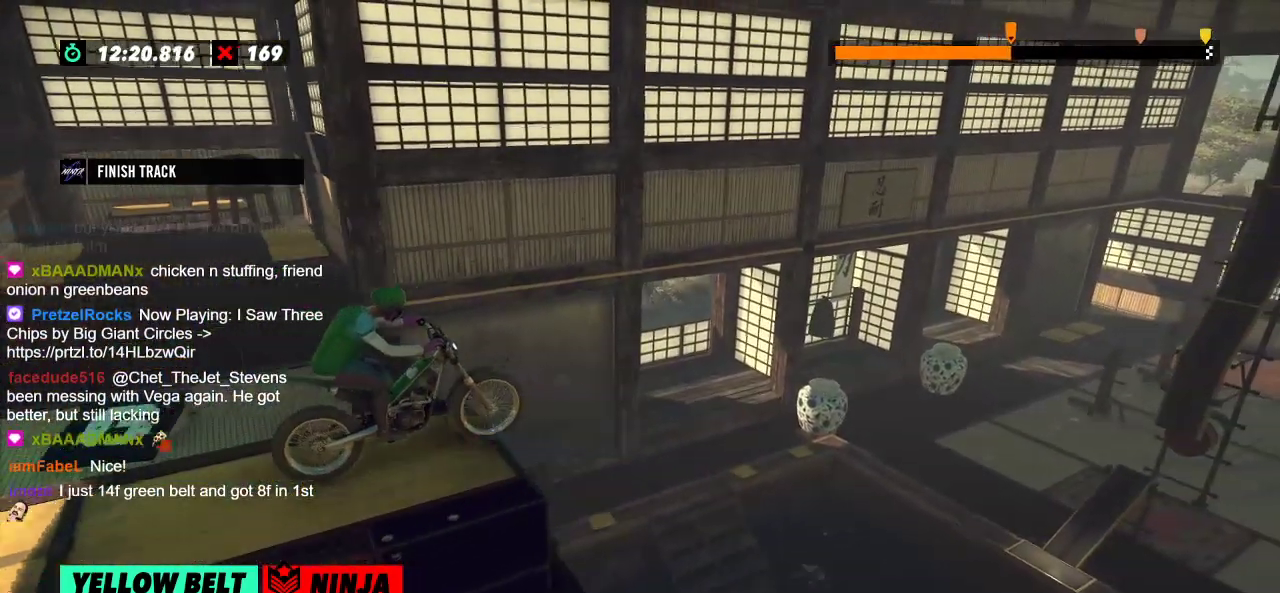
{"buttons": [], "left_stick": "left", "events": [[484, "left_stick", "left"]]}